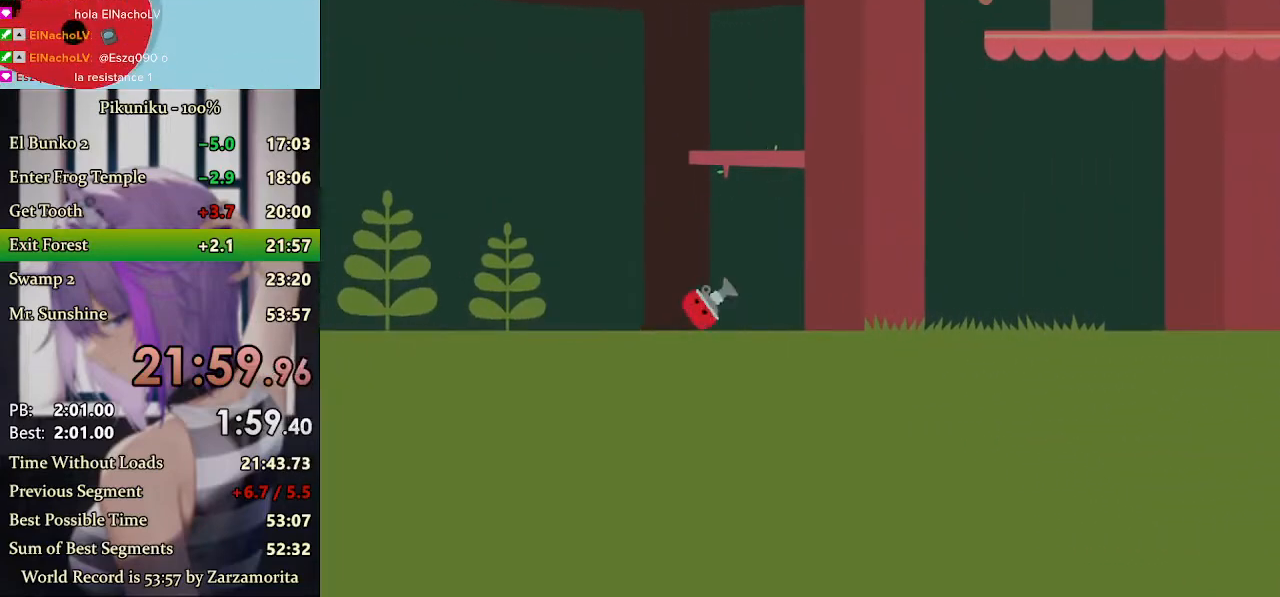
Gameplay with keyboard; each line is a JSON object with the keys held at the frame after it. "events" lists presses ("down") and releases ("up") of "c", "down", "h", "i", "left", "return", "right", "up", "x" and "z" between this image and that frame as [ms after this image, input, new state], when the widget could be followed in between. No other keys are recorded. Mouse input is not recorded.
{"keys": ["left", "x"], "events": [[133, "return", "down"], [267, "return", "up"]]}
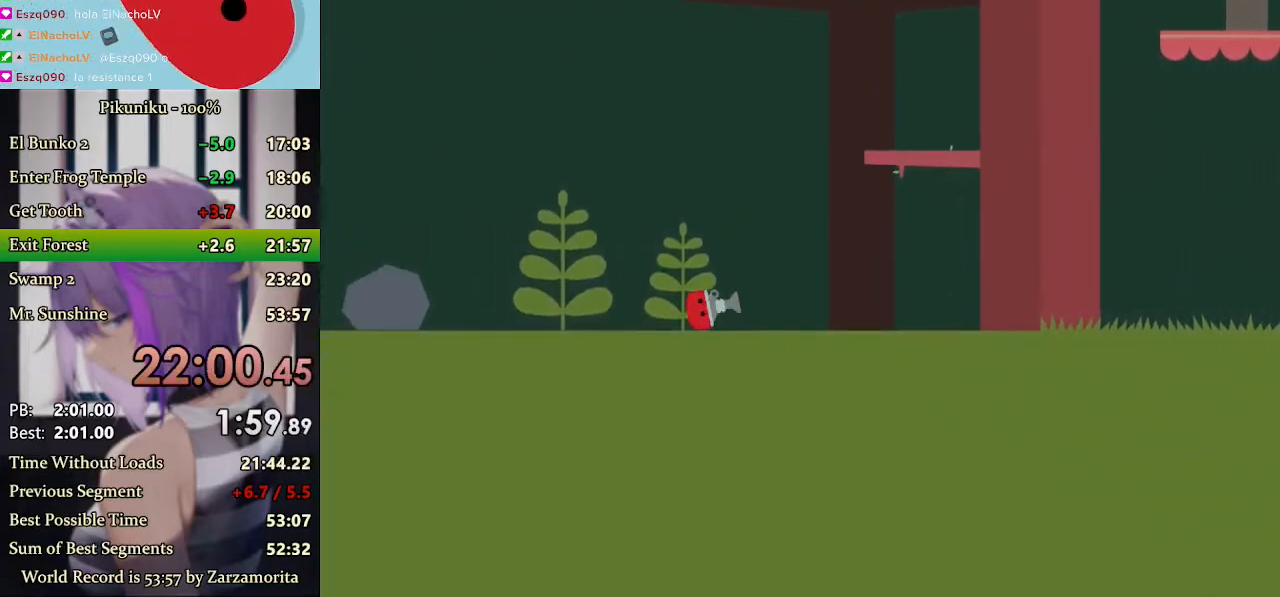
{"keys": ["left", "x"], "events": [[400, "x", "up"], [467, "x", "down"]]}
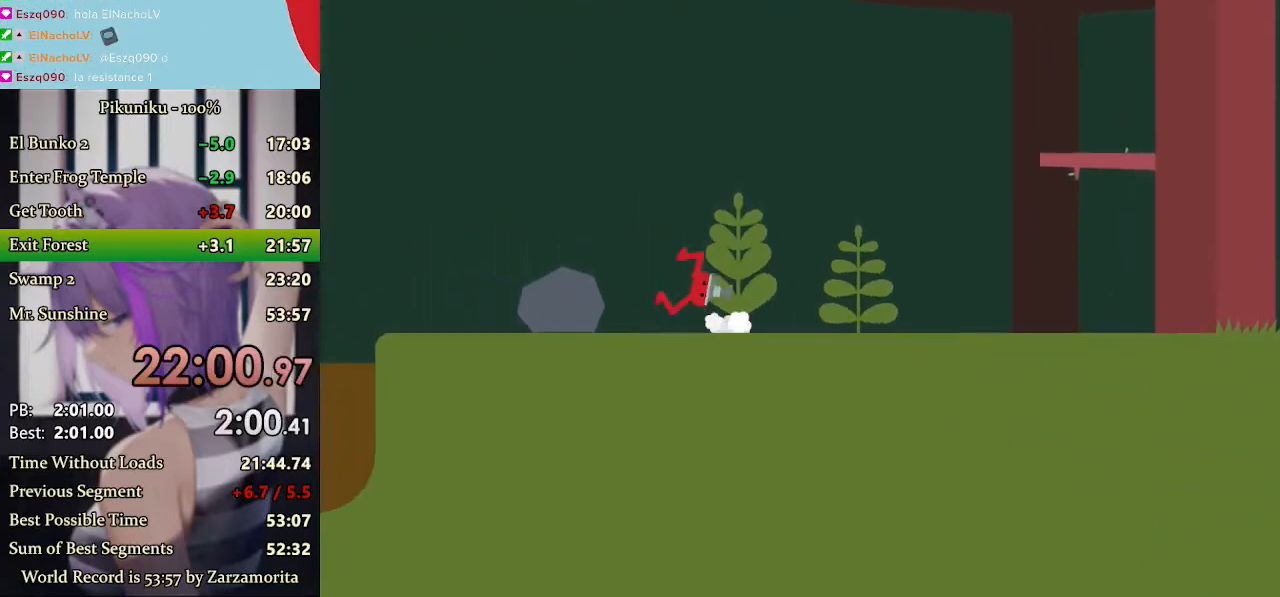
{"keys": ["left", "x"], "events": []}
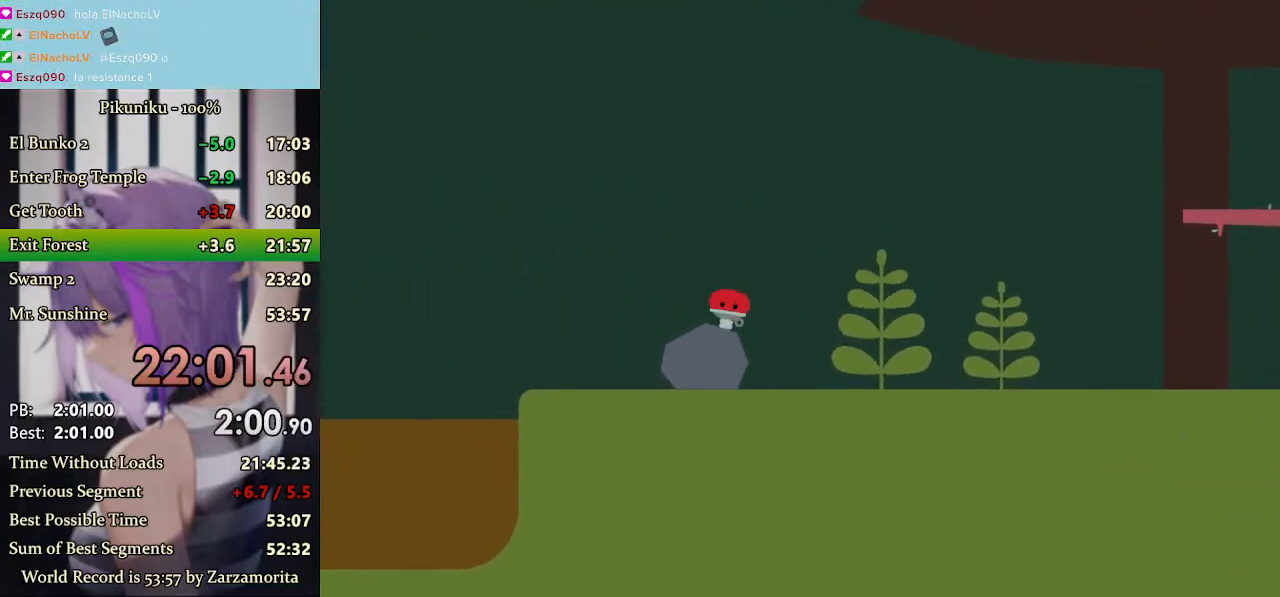
{"keys": ["left", "x"], "events": []}
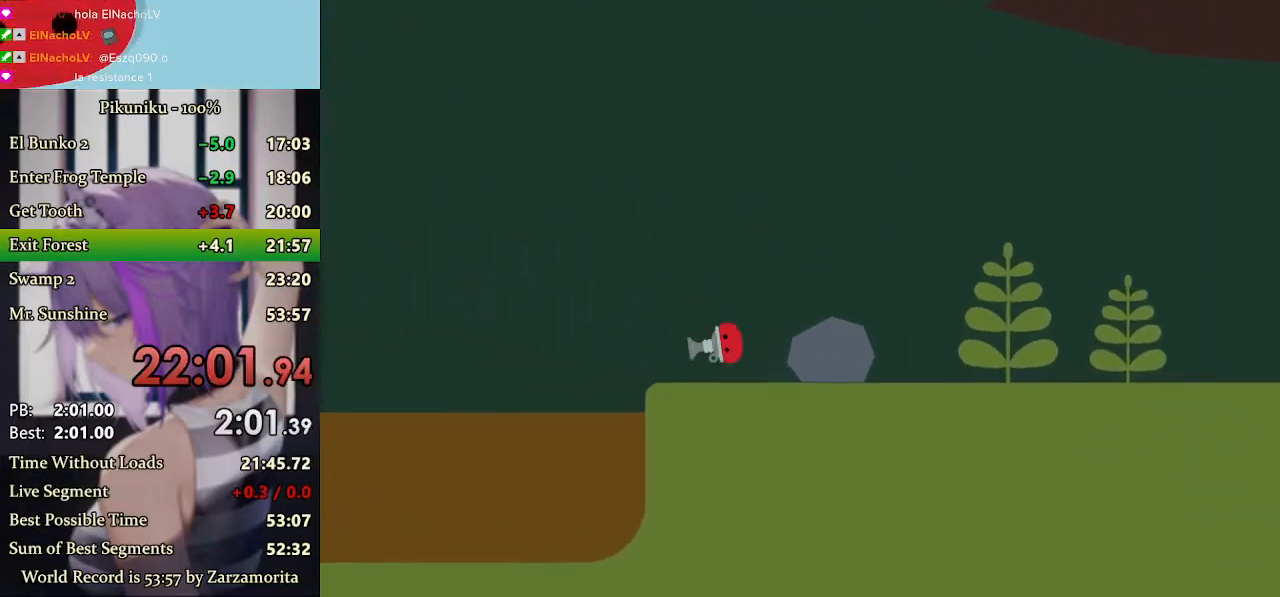
{"keys": ["left", "x"], "events": [[200, "return", "down"], [300, "return", "up"]]}
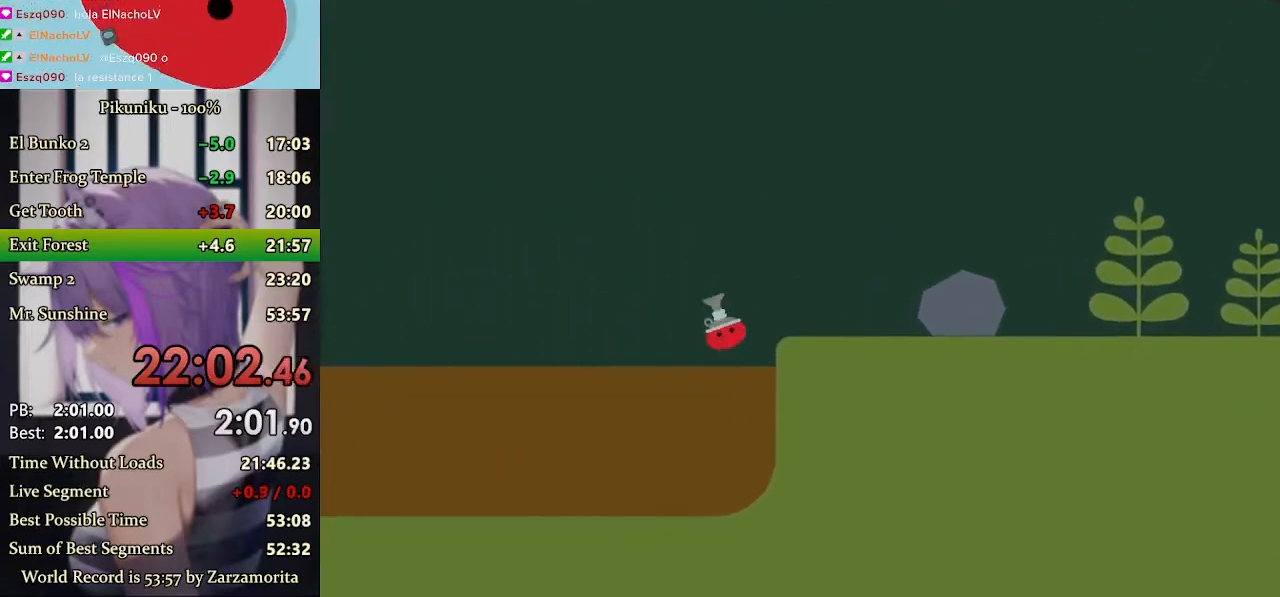
{"keys": ["left", "x"], "events": []}
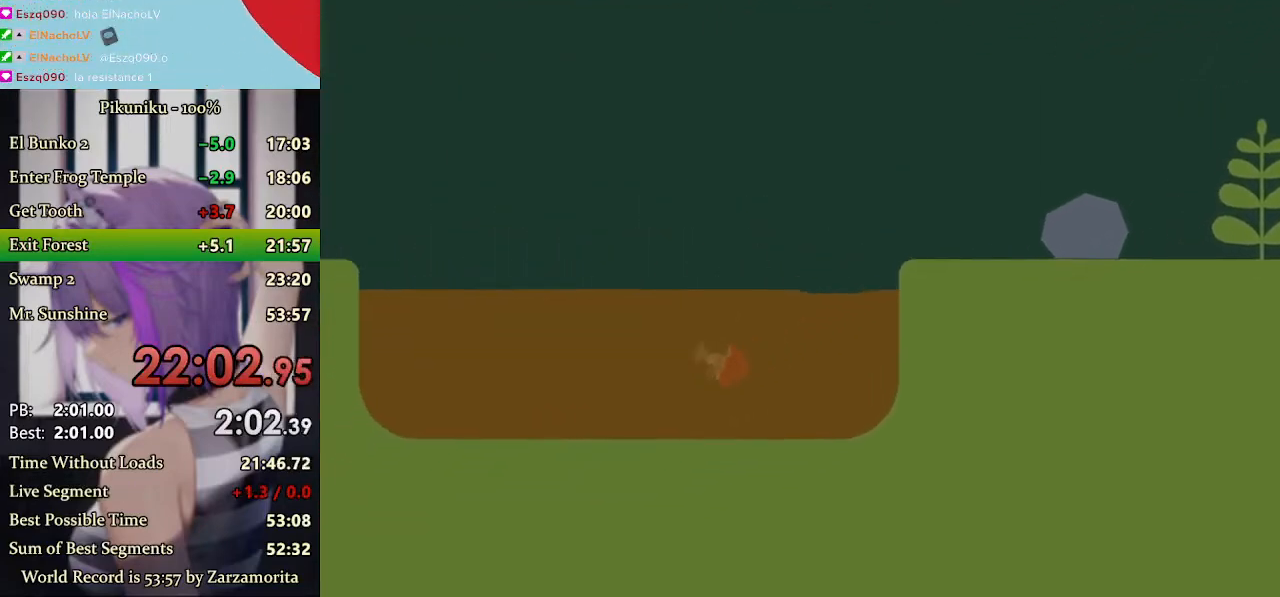
{"keys": ["left", "x"], "events": []}
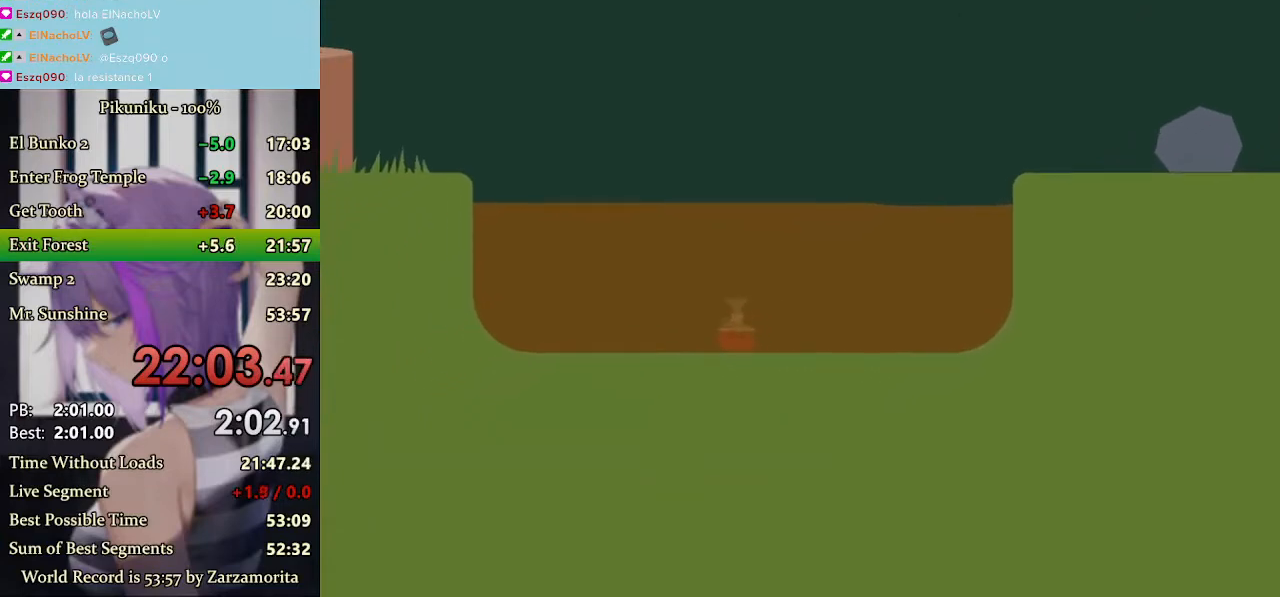
{"keys": ["left"], "events": [[167, "x", "up"]]}
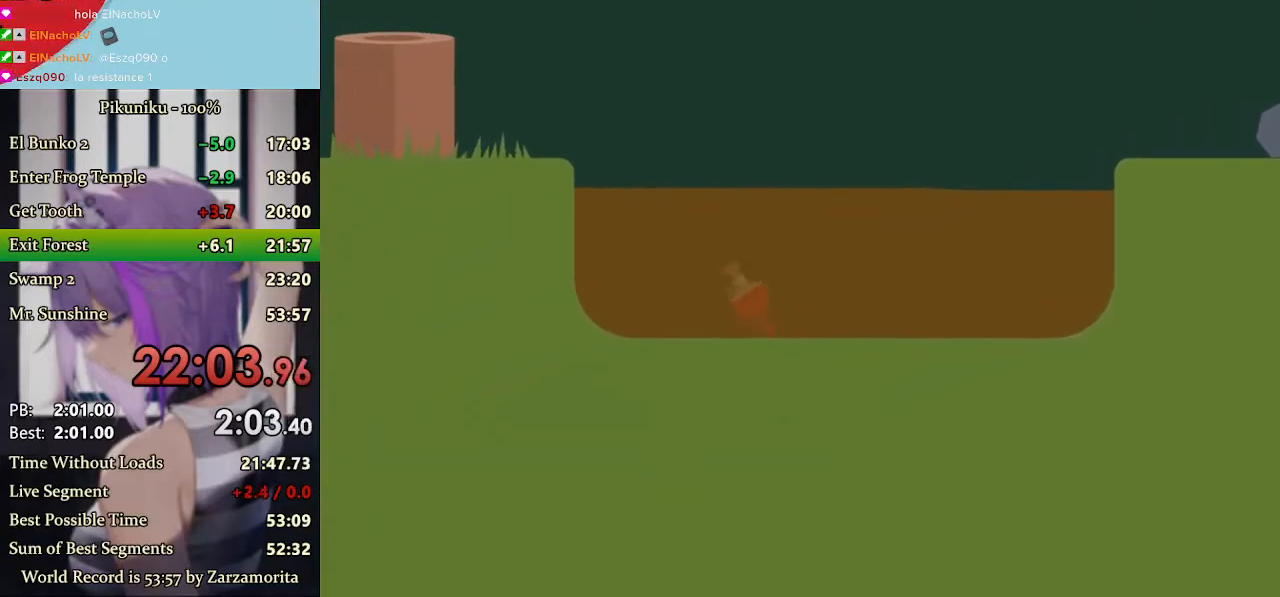
{"keys": ["left"], "events": [[267, "return", "down"], [400, "return", "up"]]}
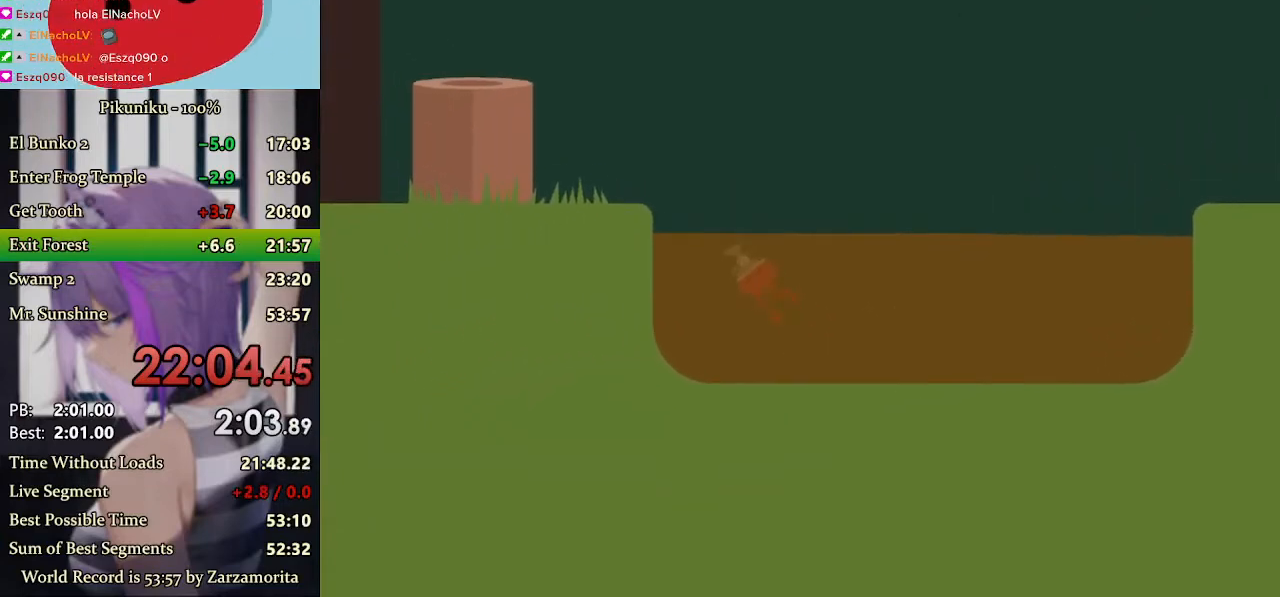
{"keys": ["left", "up"], "events": [[500, "up", "down"]]}
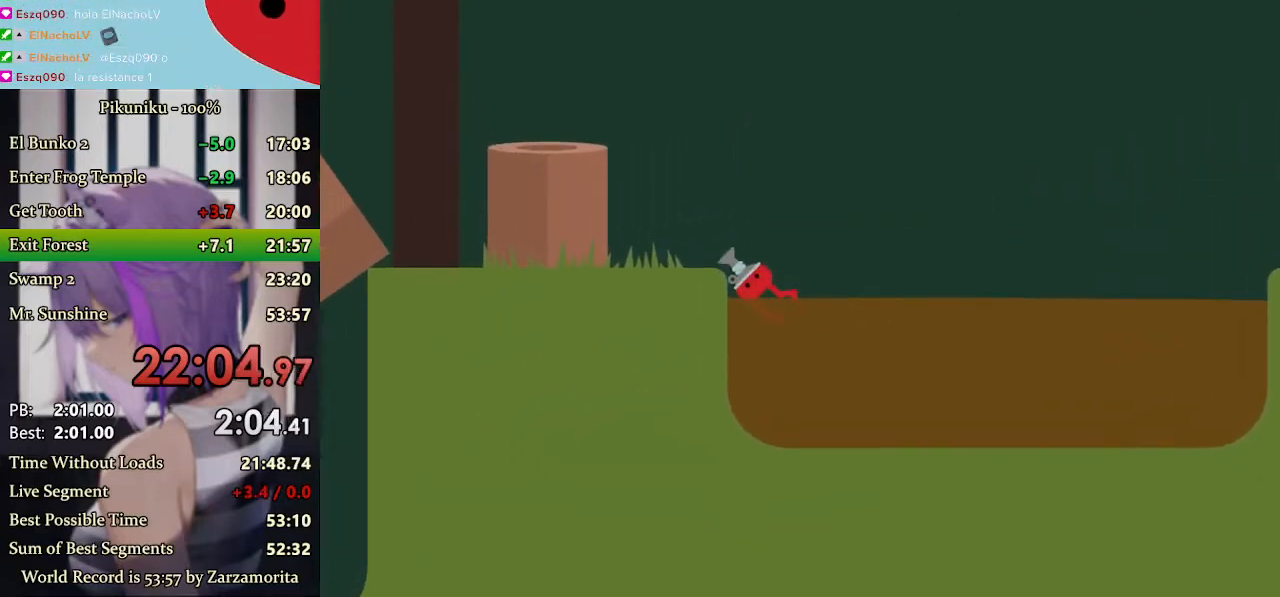
{"keys": ["left", "x"], "events": [[33, "x", "down"], [67, "up", "up"]]}
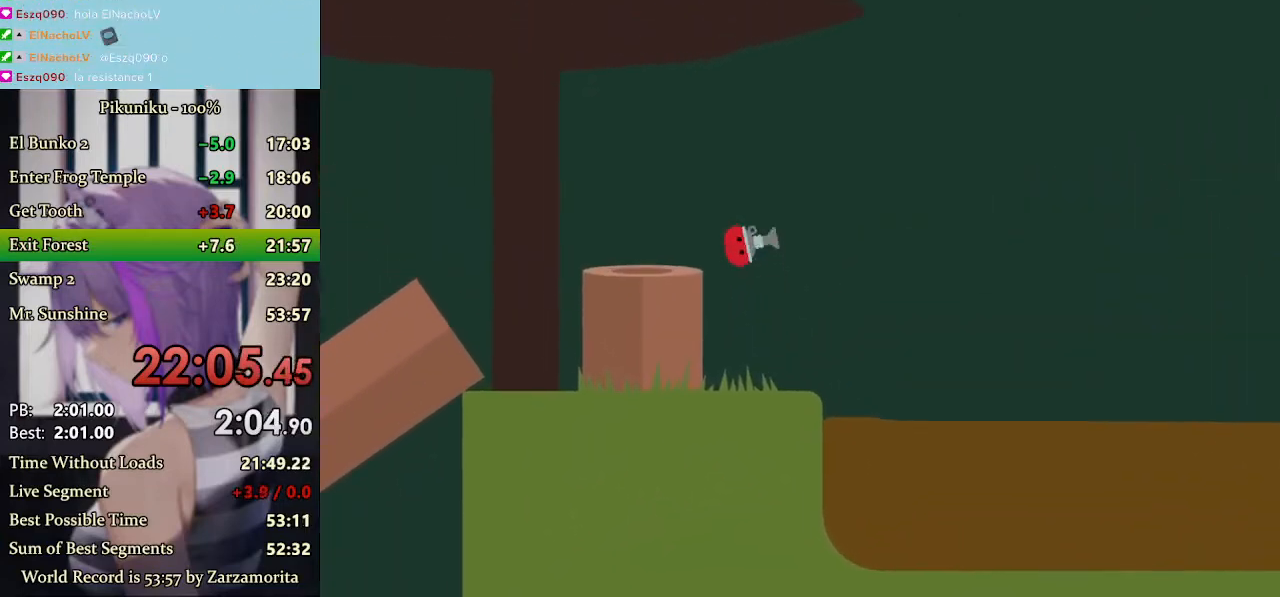
{"keys": ["left", "x"], "events": [[433, "x", "up"], [500, "x", "down"]]}
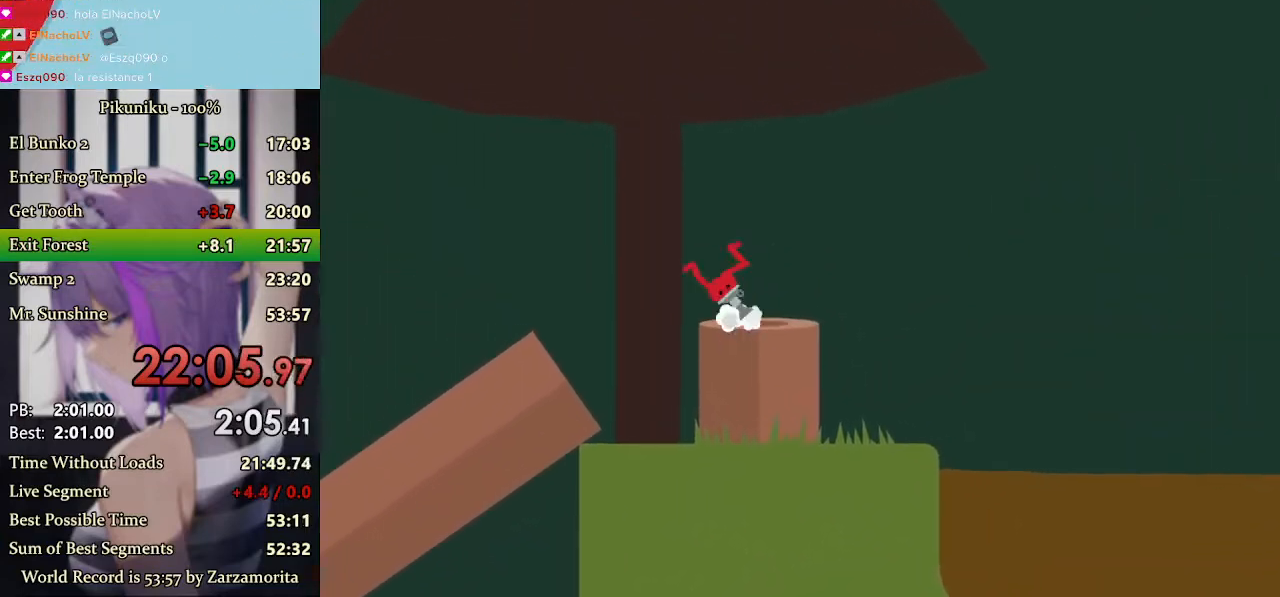
{"keys": ["left", "x"], "events": [[367, "return", "down"], [467, "return", "up"]]}
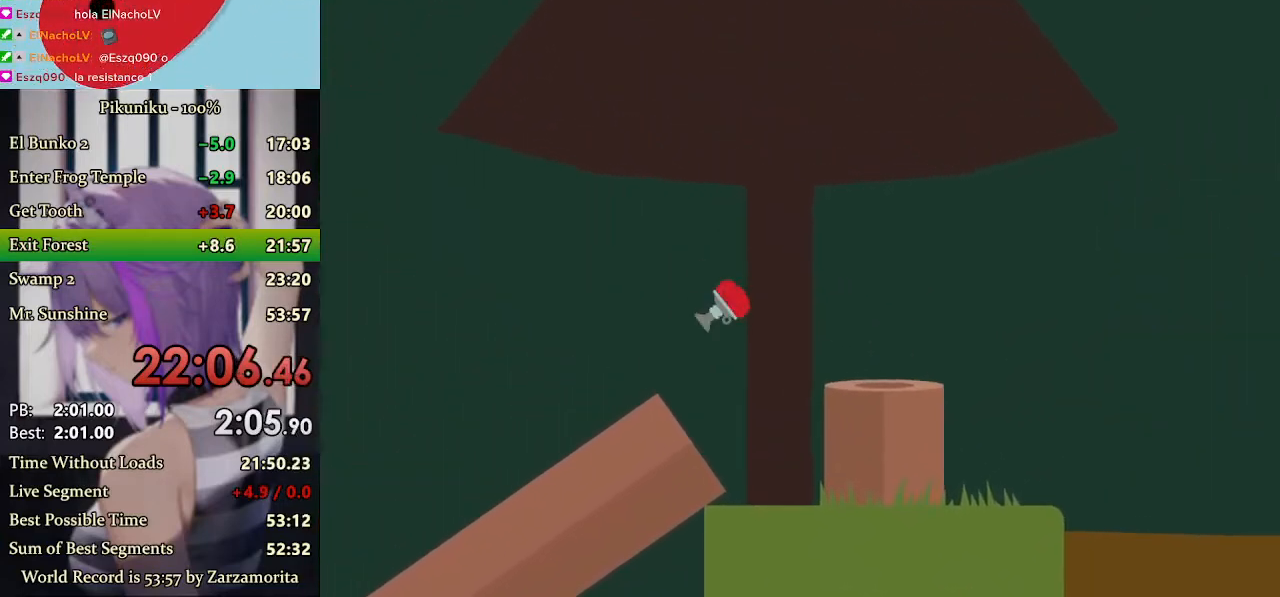
{"keys": ["left", "x"], "events": []}
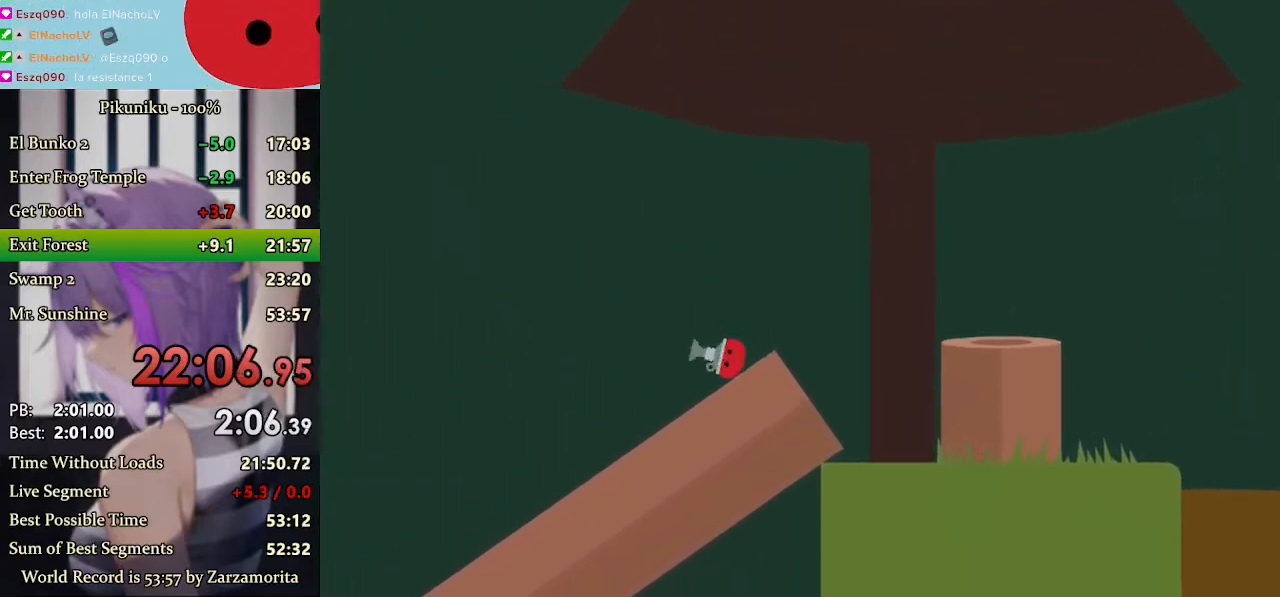
{"keys": ["left", "x"], "events": []}
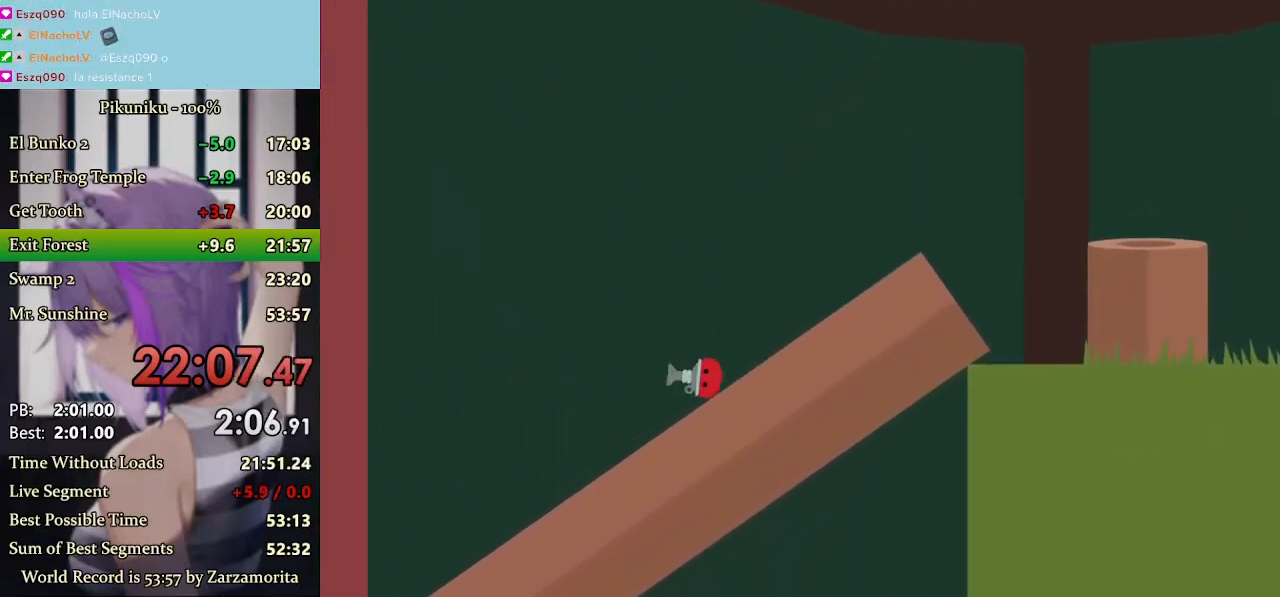
{"keys": ["left", "x"], "events": []}
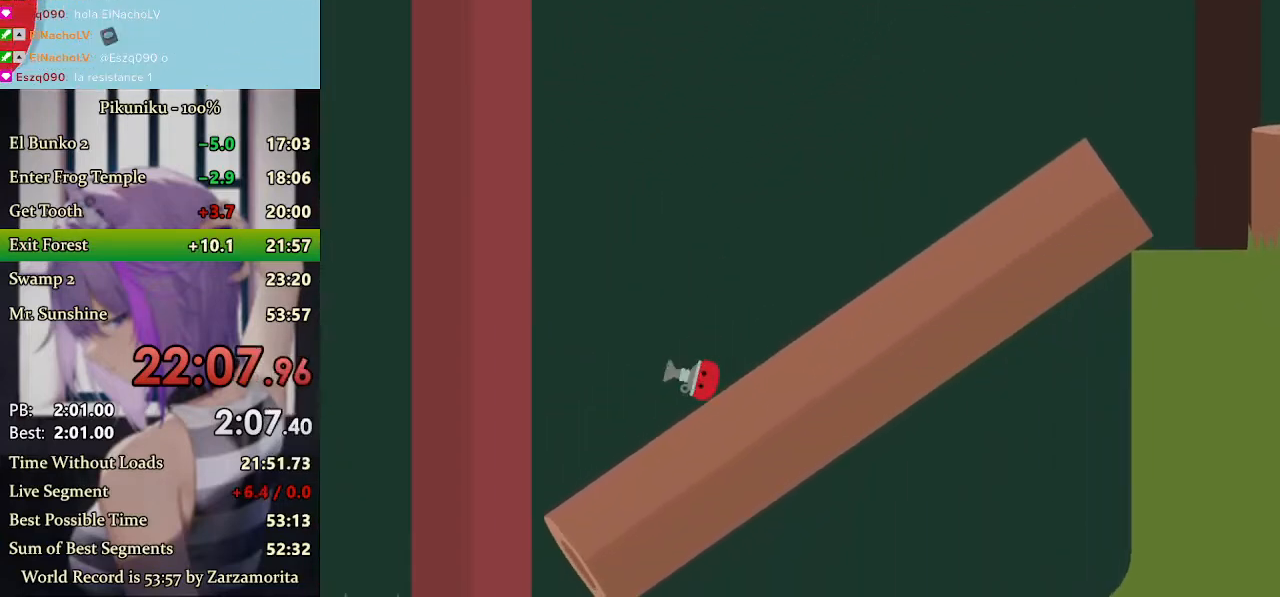
{"keys": ["left", "return", "x"], "events": [[433, "return", "down"]]}
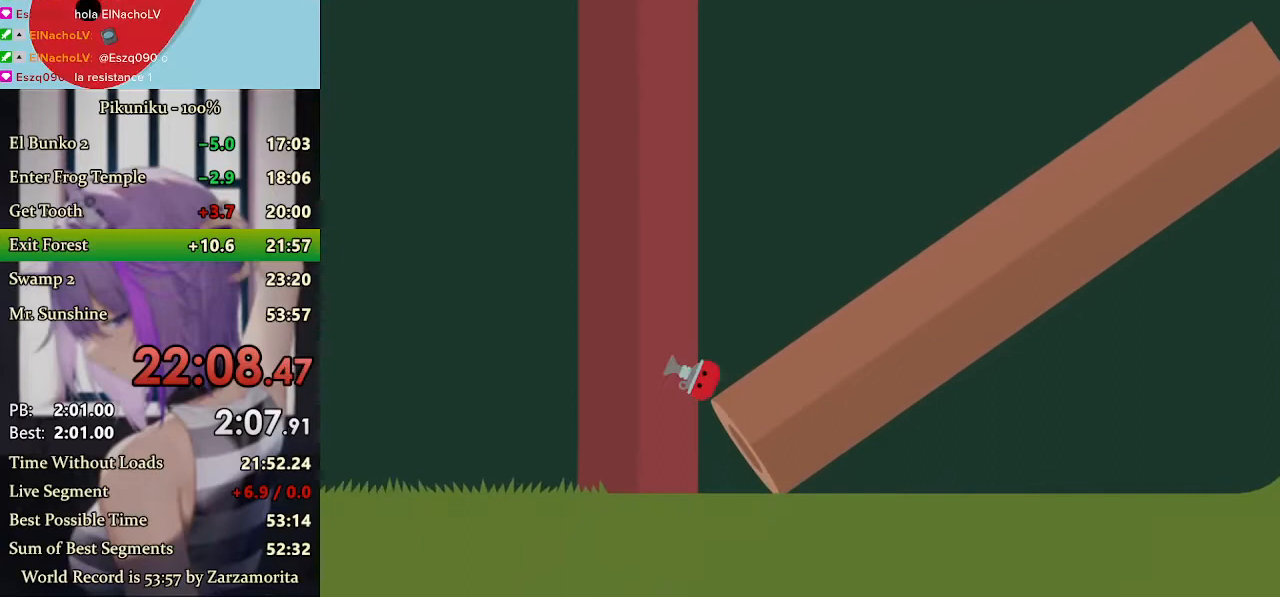
{"keys": ["left", "x"], "events": [[33, "return", "up"]]}
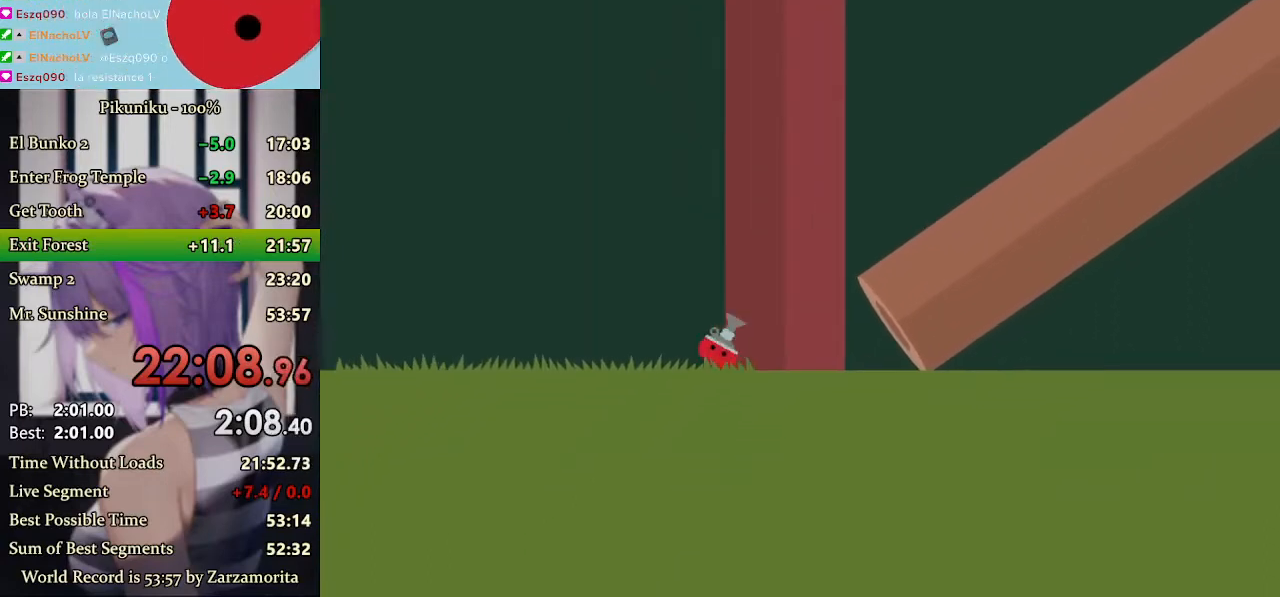
{"keys": ["left", "x"], "events": []}
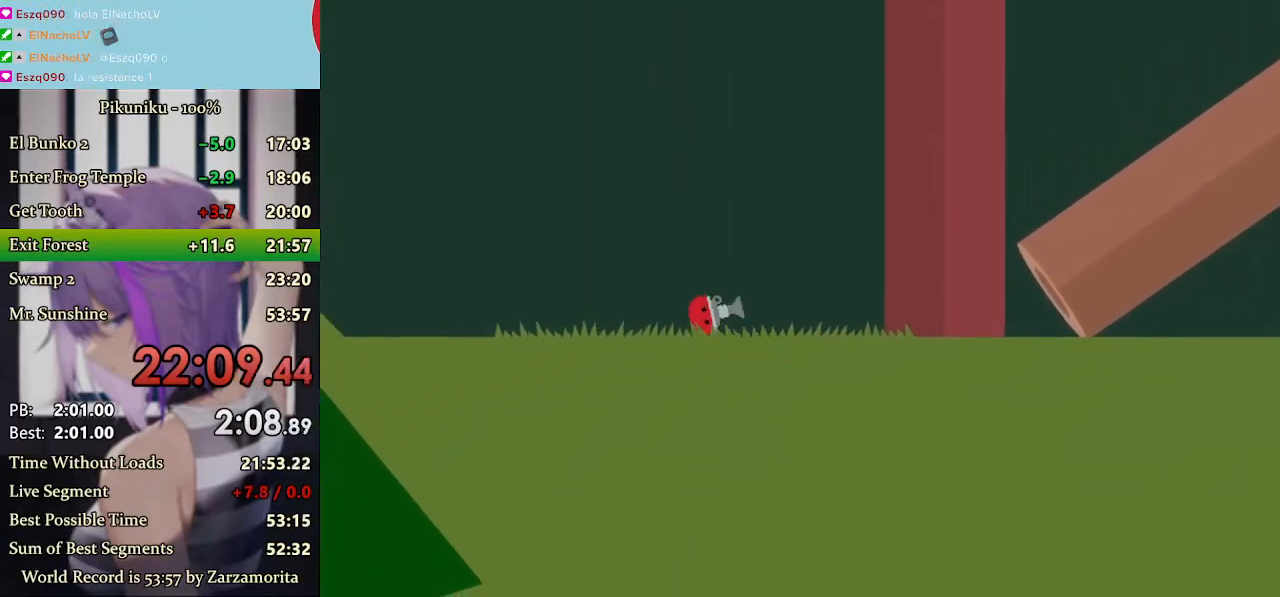
{"keys": ["left", "x"], "events": []}
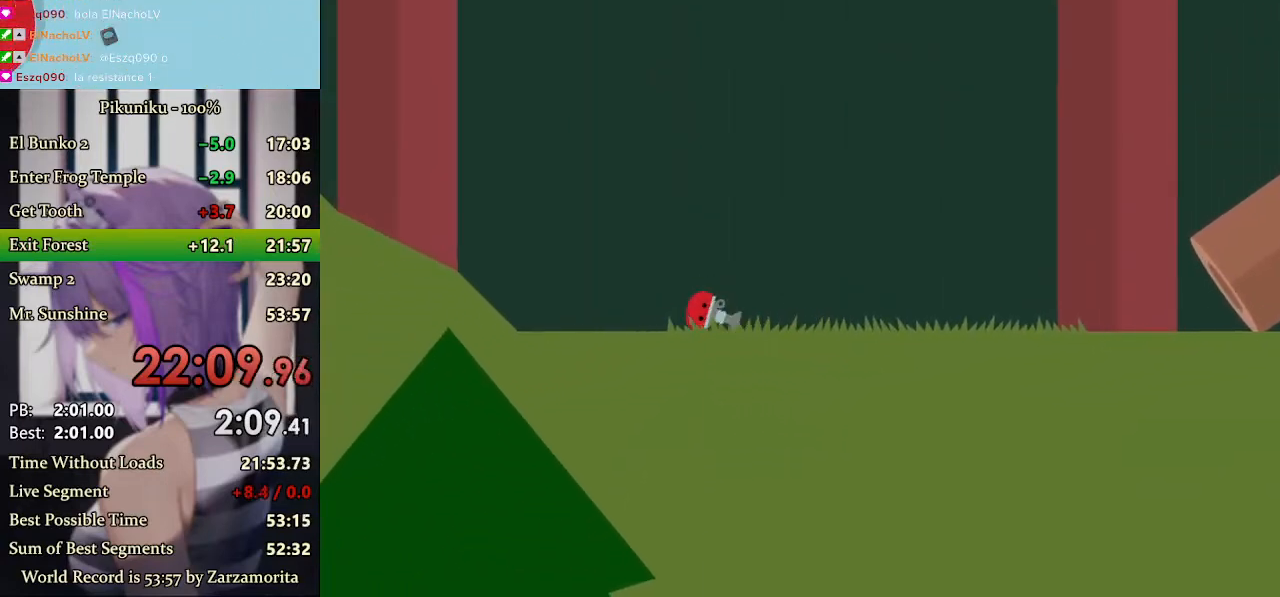
{"keys": ["left", "return", "x"], "events": [[500, "return", "down"]]}
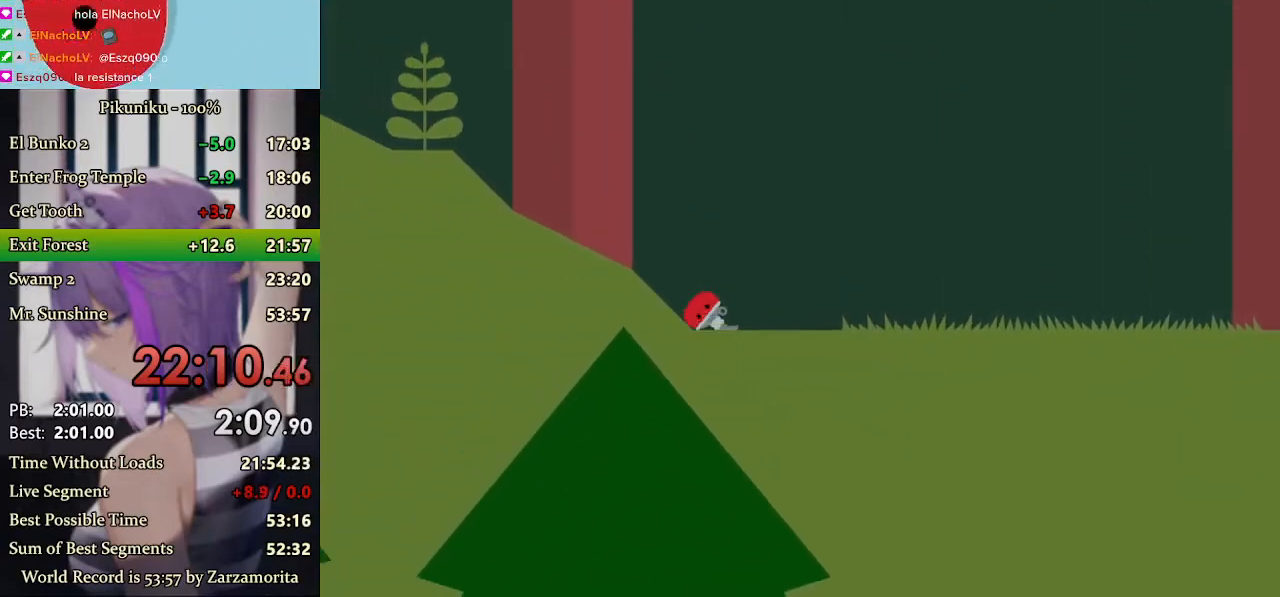
{"keys": ["left", "x"], "events": [[100, "return", "up"]]}
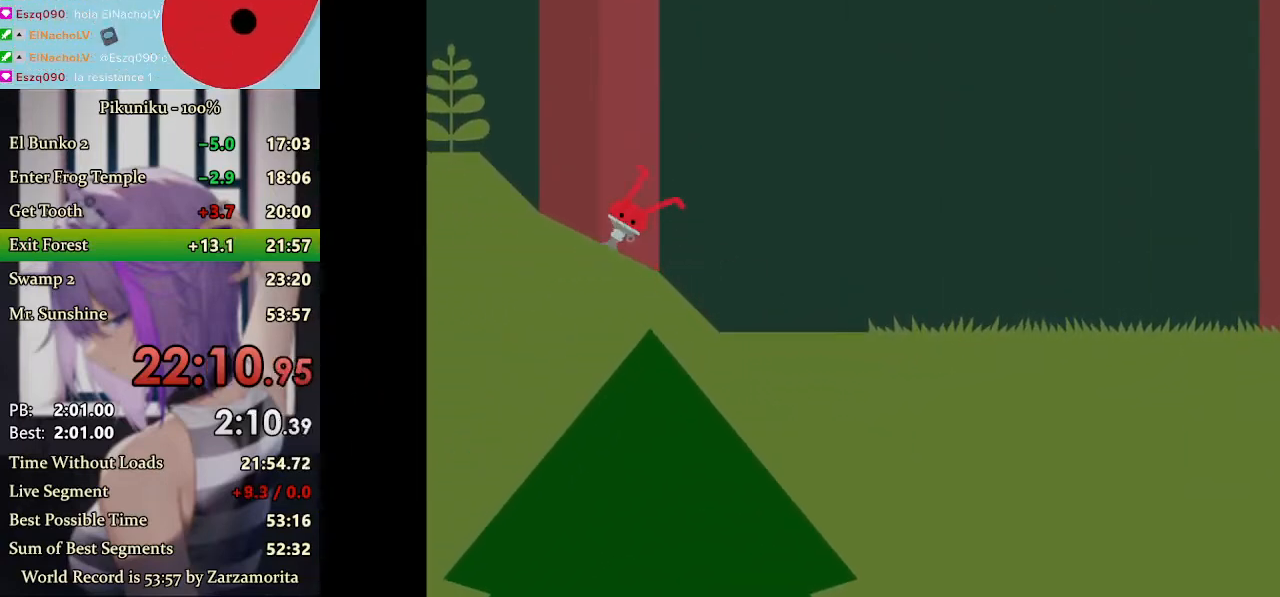
{"keys": ["left", "x"], "events": []}
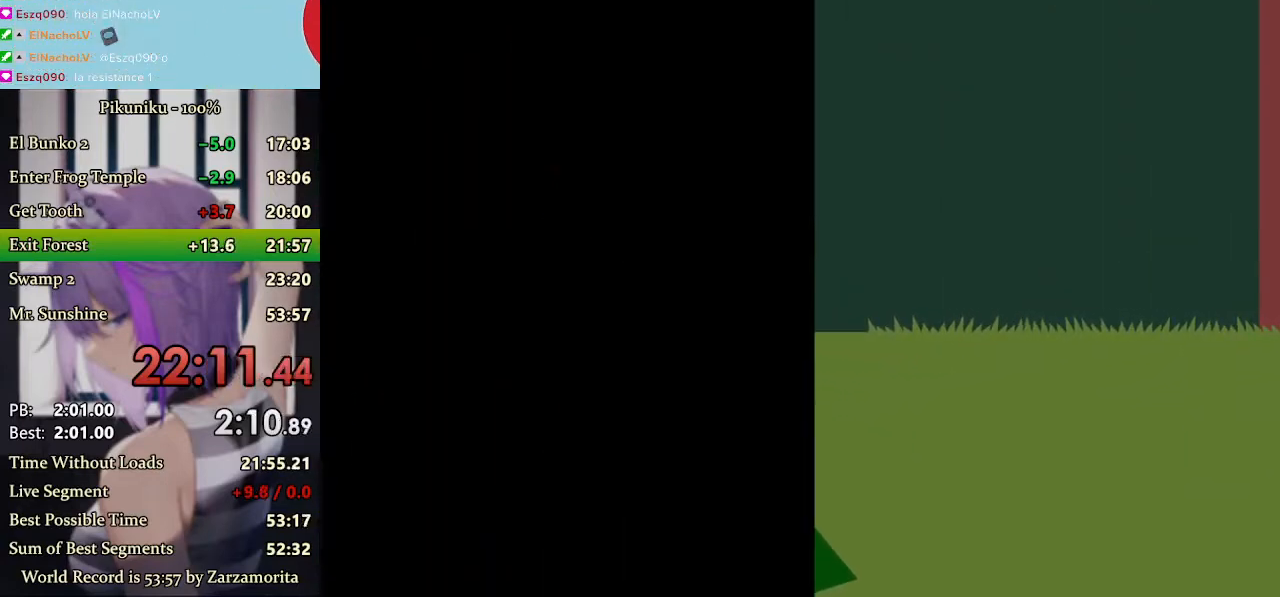
{"keys": ["left", "x"], "events": []}
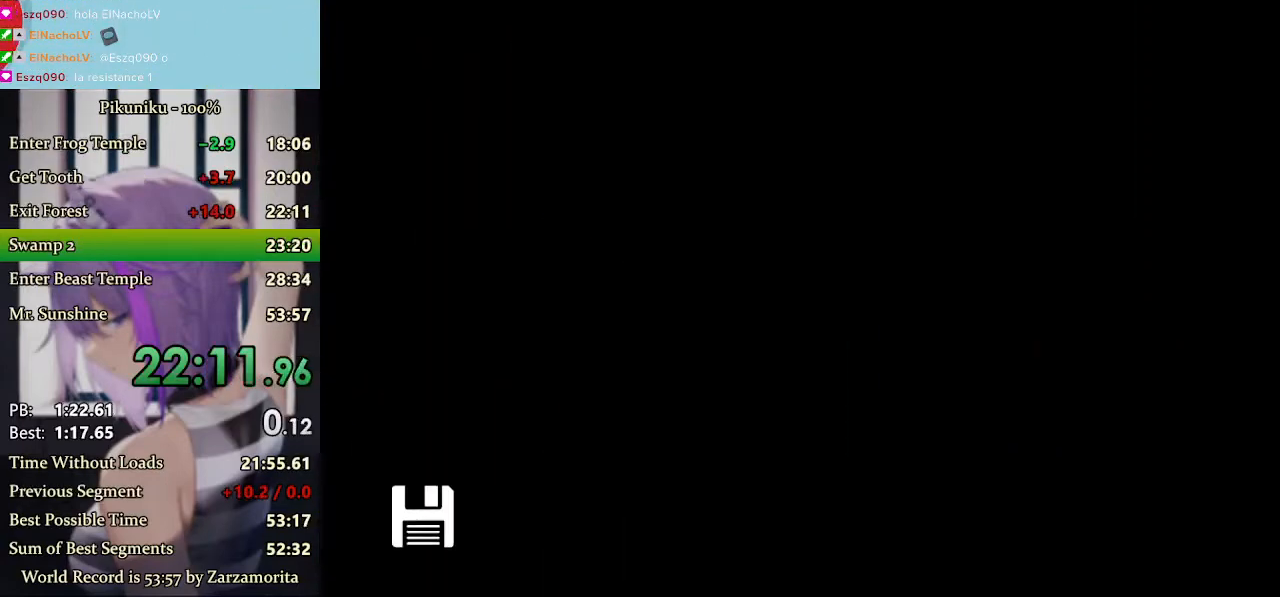
{"keys": ["left", "x"], "events": []}
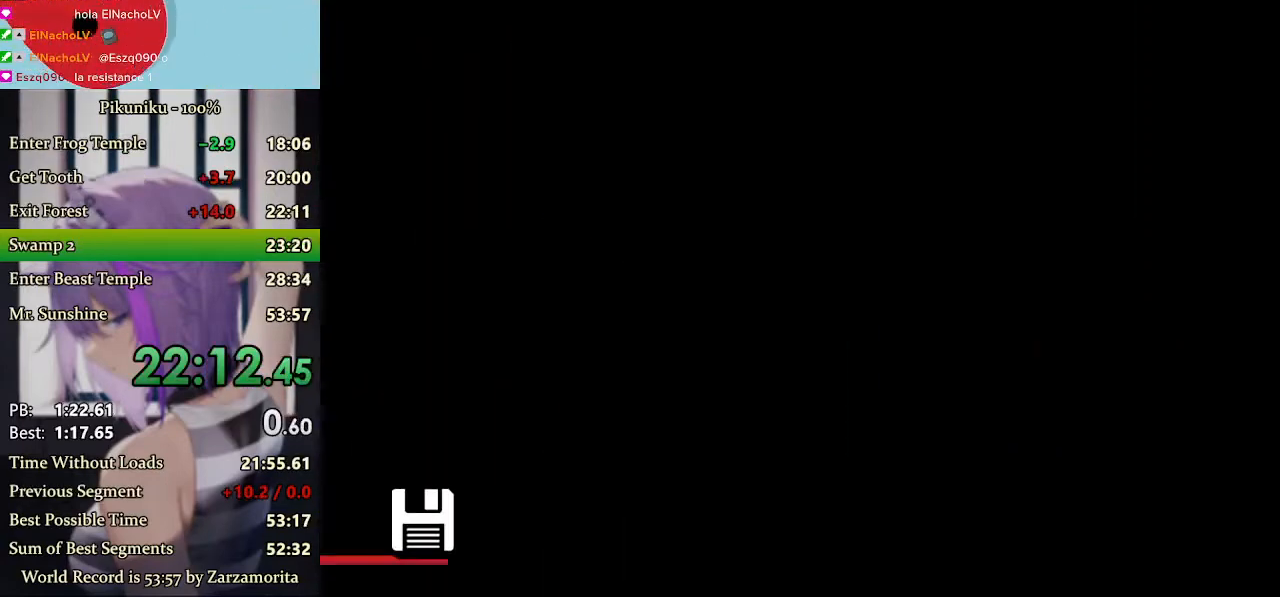
{"keys": ["left", "x"], "events": [[67, "return", "down"], [167, "return", "up"]]}
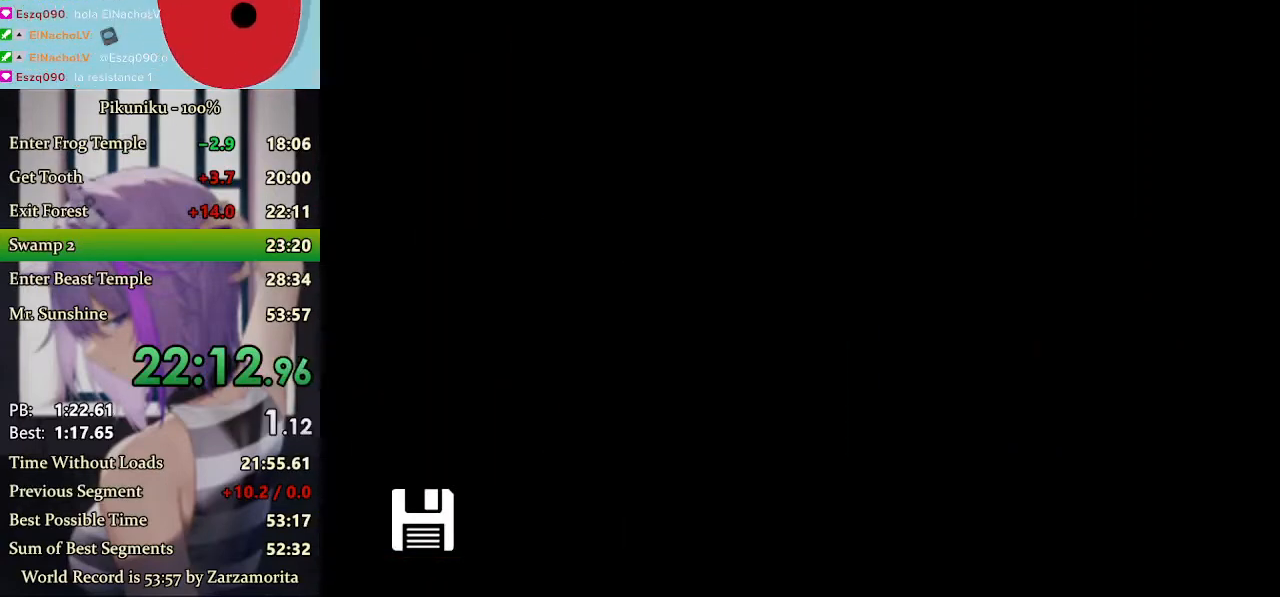
{"keys": ["left", "x"], "events": []}
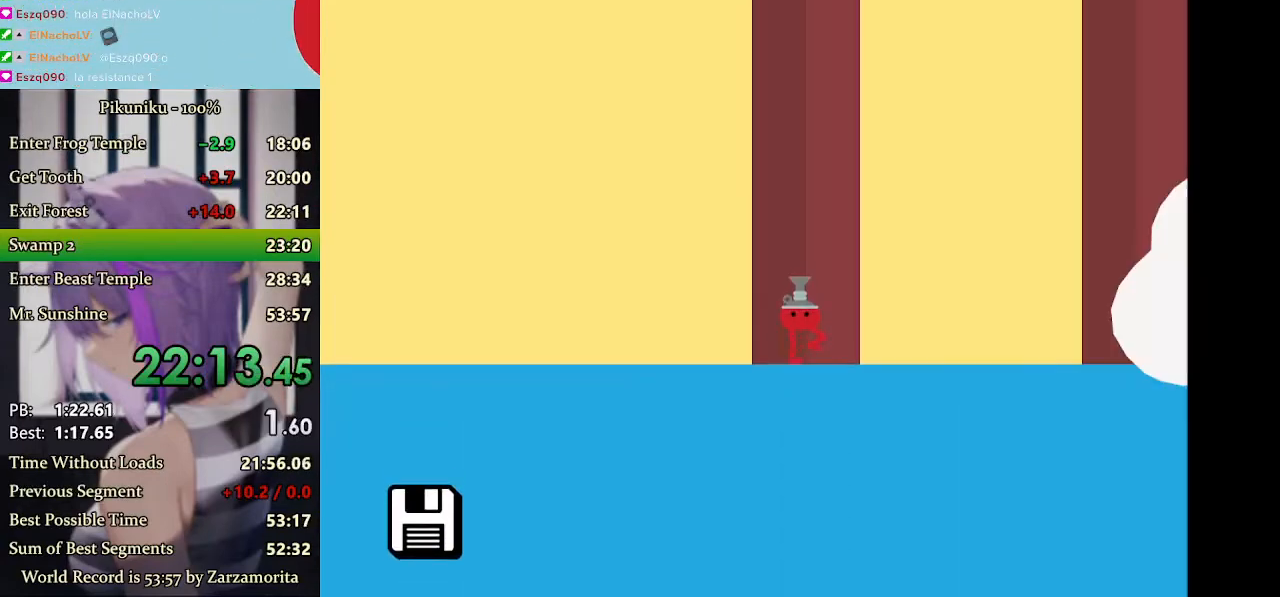
{"keys": ["left", "x"], "events": []}
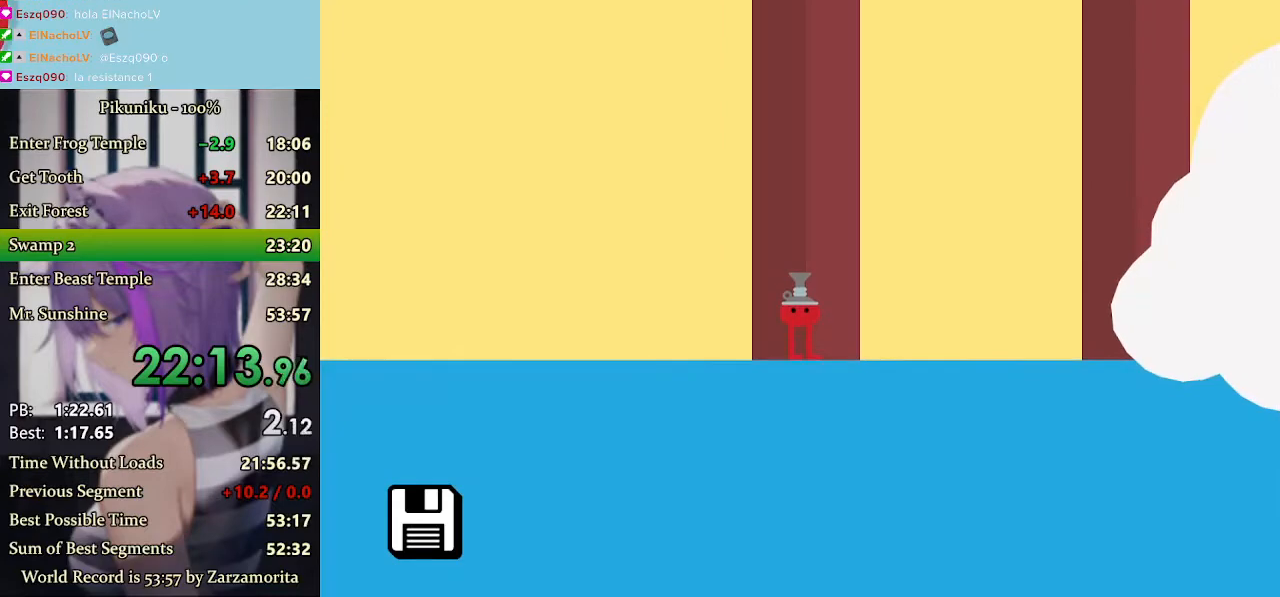
{"keys": ["left", "x"], "events": []}
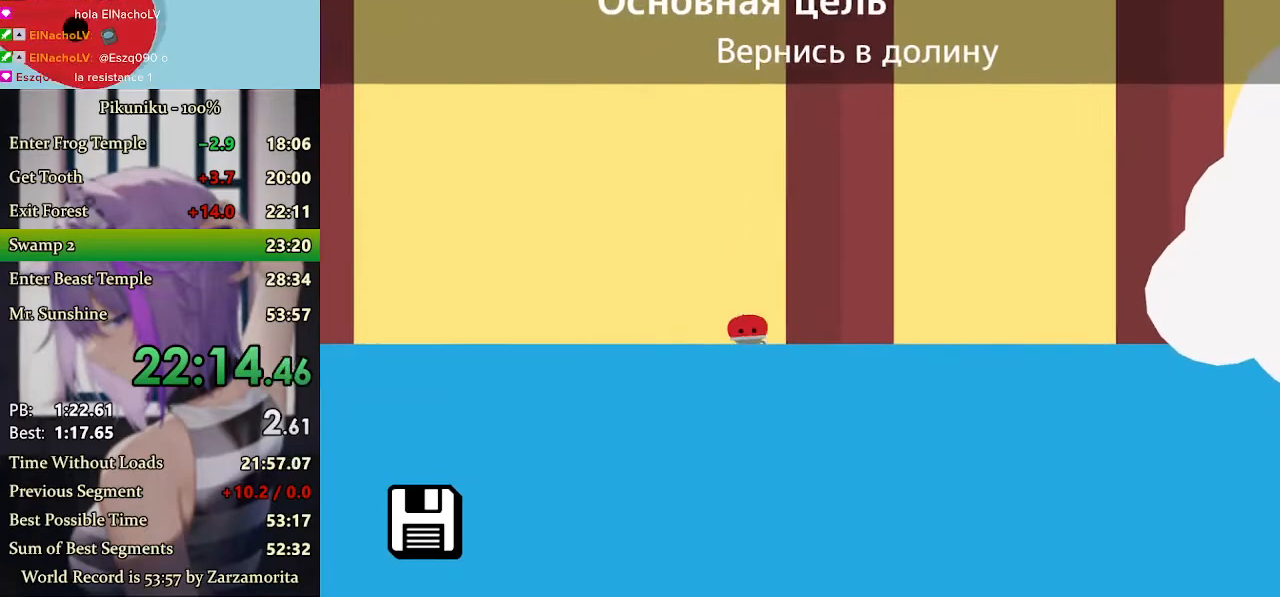
{"keys": ["left", "x"], "events": [[133, "return", "down"], [233, "return", "up"]]}